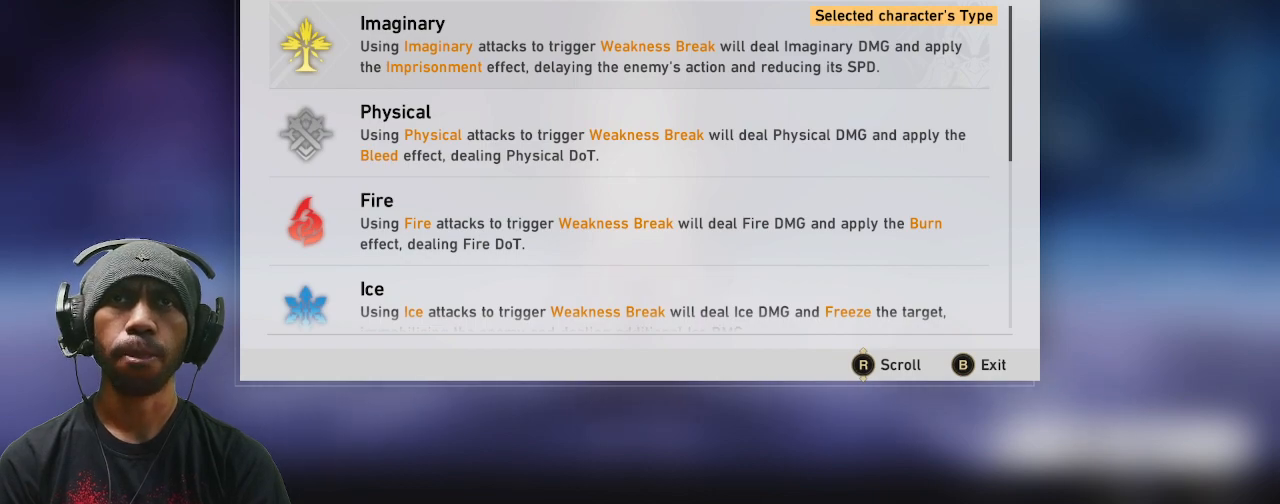
Gameplay with a controller (PlayStation layout); each line is a JSON object with the inputs held at the frame after it. "events" lists button and stick changes between this image and that frame as [ms after this image, input, new state], when the widget could be followed in between. Not read: L3 R3 right_stick.
{"buttons": ["R2"], "left_stick": "center", "events": [[300, "CIRCLE", "down"], [433, "CIRCLE", "up"]]}
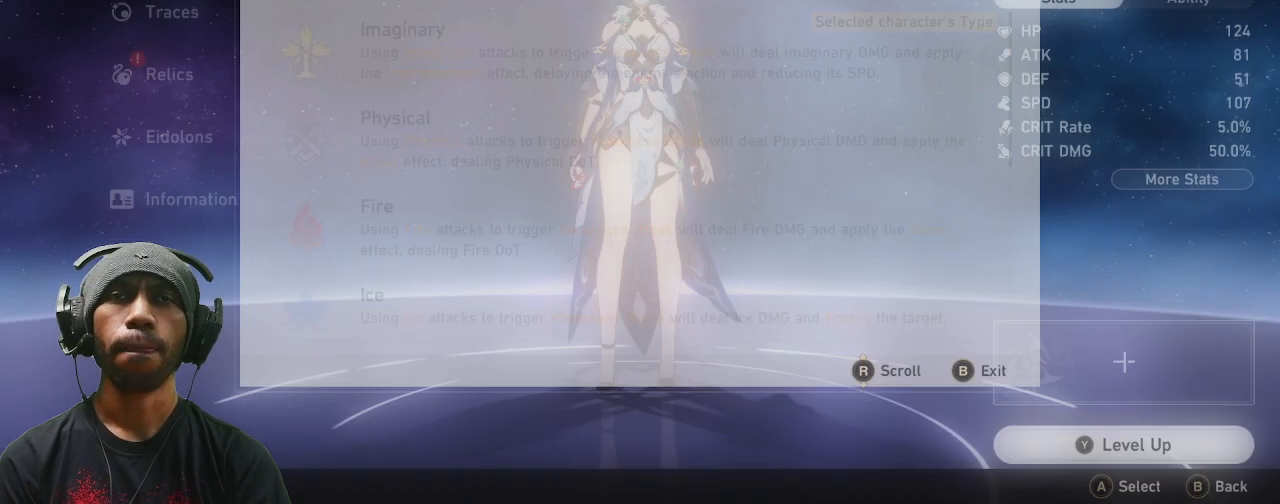
{"buttons": ["R2"], "left_stick": "center", "events": []}
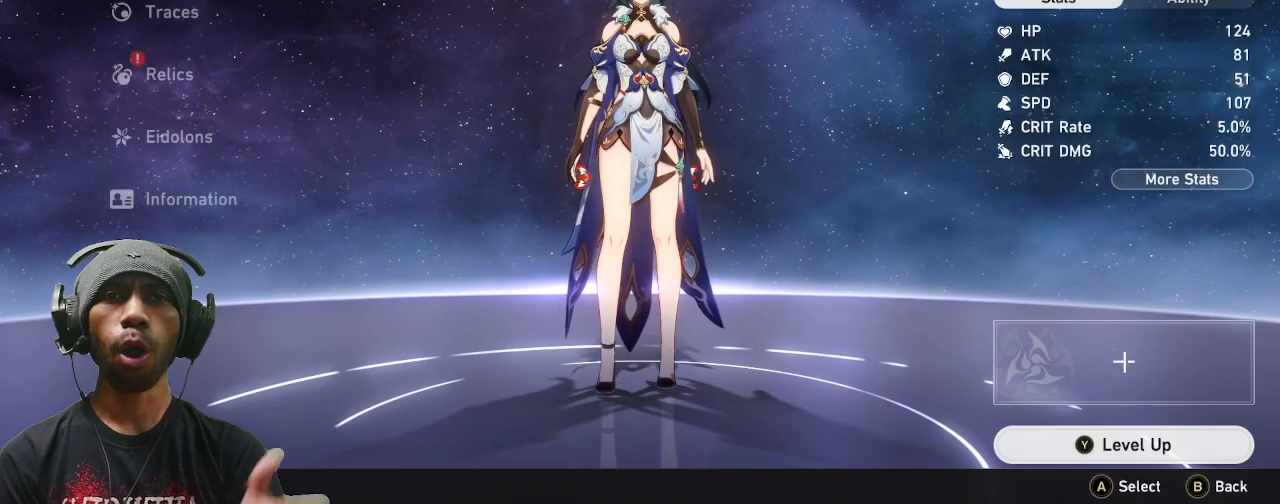
{"buttons": ["R2"], "left_stick": "center", "events": []}
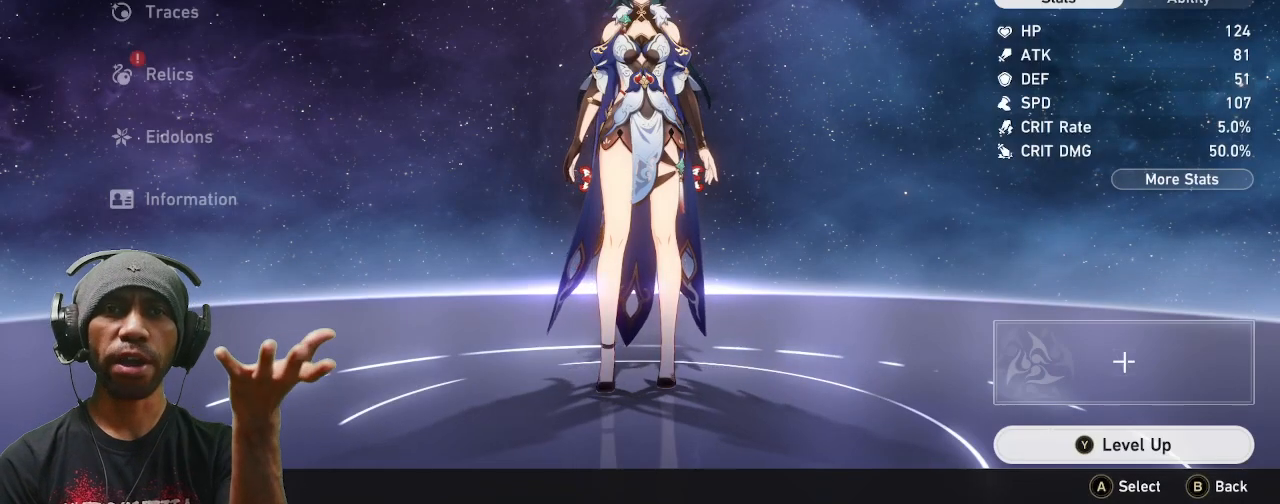
{"buttons": ["R2"], "left_stick": "center", "events": []}
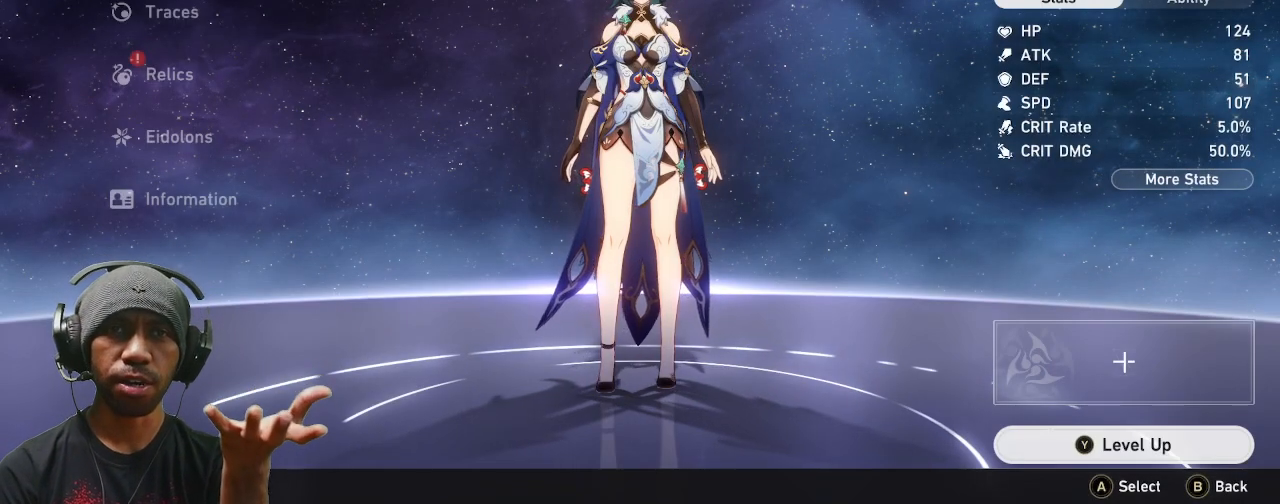
{"buttons": ["R2"], "left_stick": "center", "events": []}
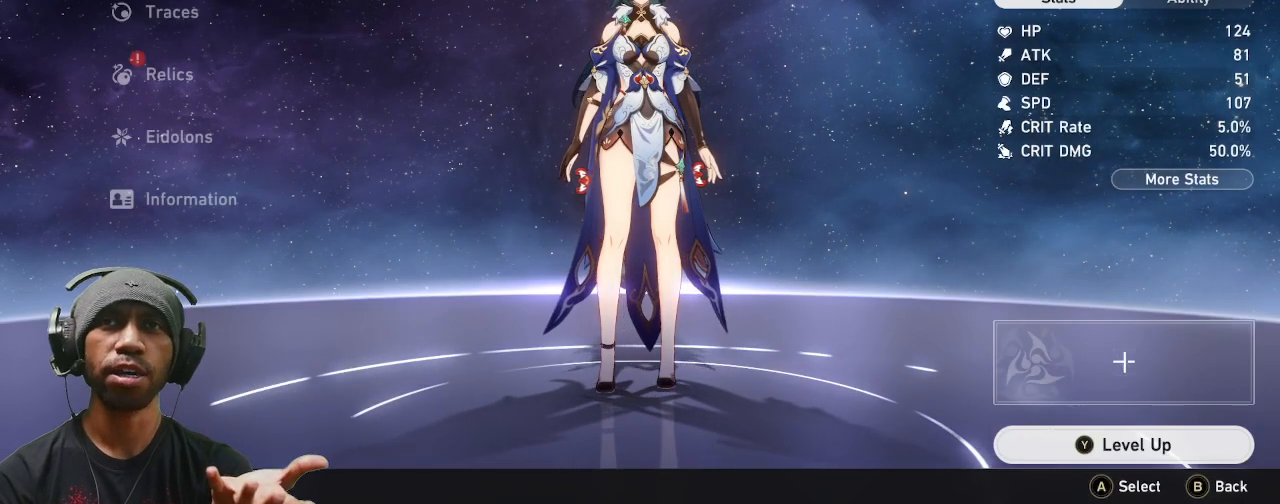
{"buttons": ["R2"], "left_stick": "center", "events": []}
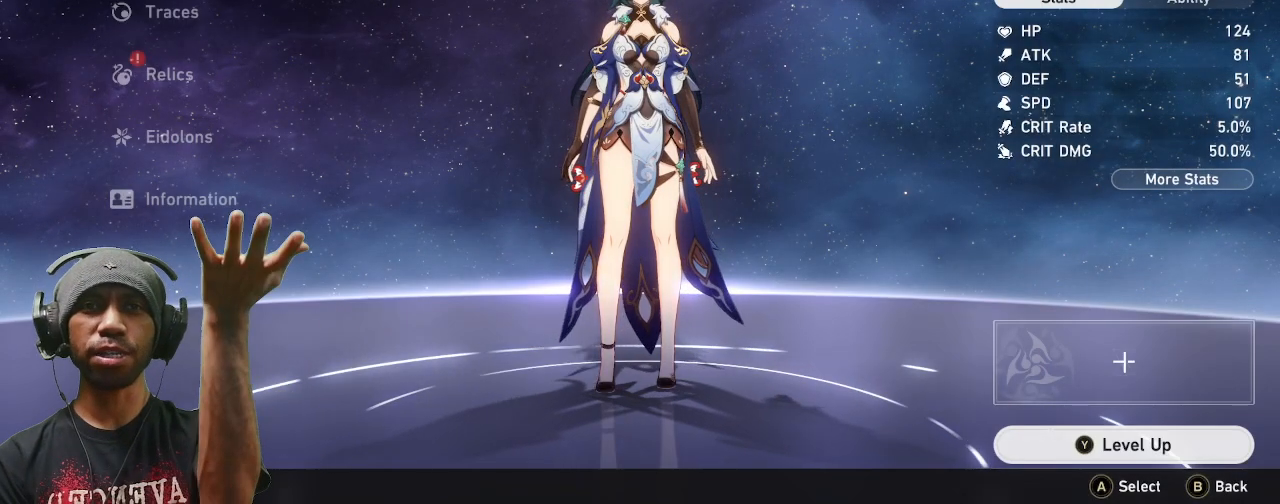
{"buttons": ["R2"], "left_stick": "center", "events": []}
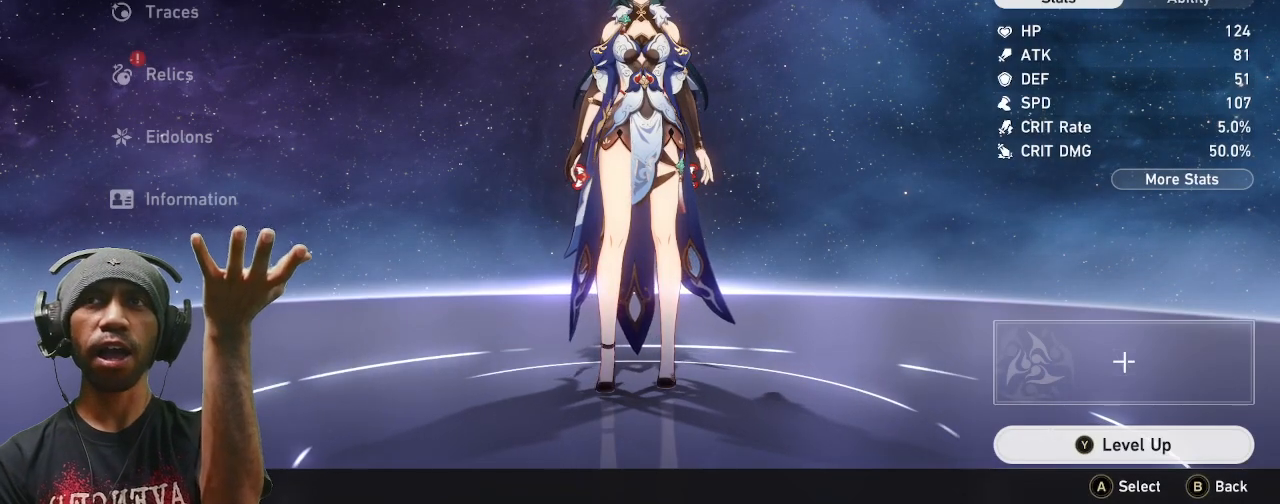
{"buttons": ["R2"], "left_stick": "center", "events": []}
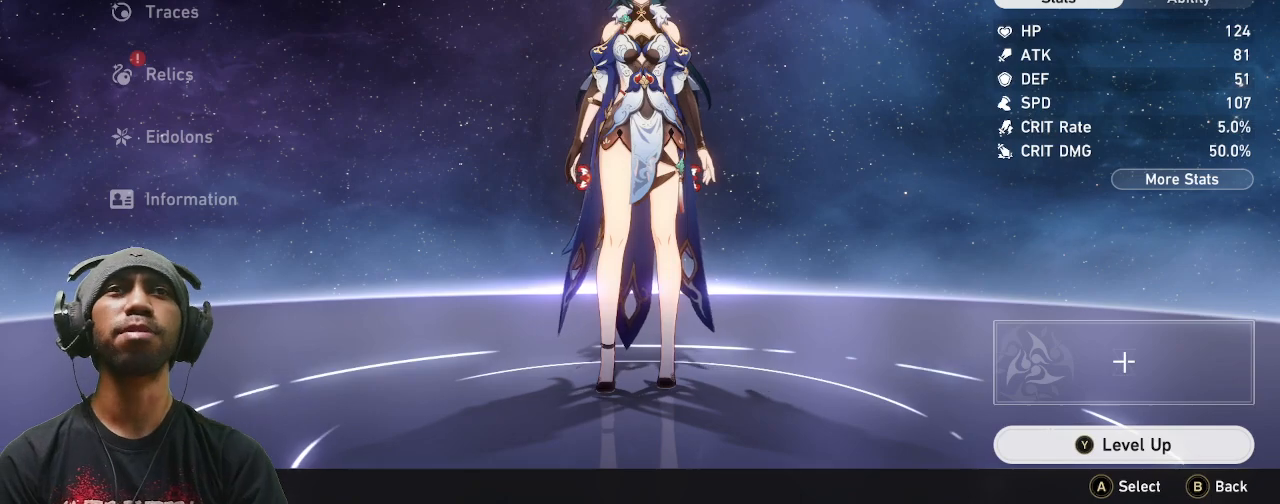
{"buttons": ["CIRCLE", "R2"], "left_stick": "center", "events": [[500, "CIRCLE", "down"]]}